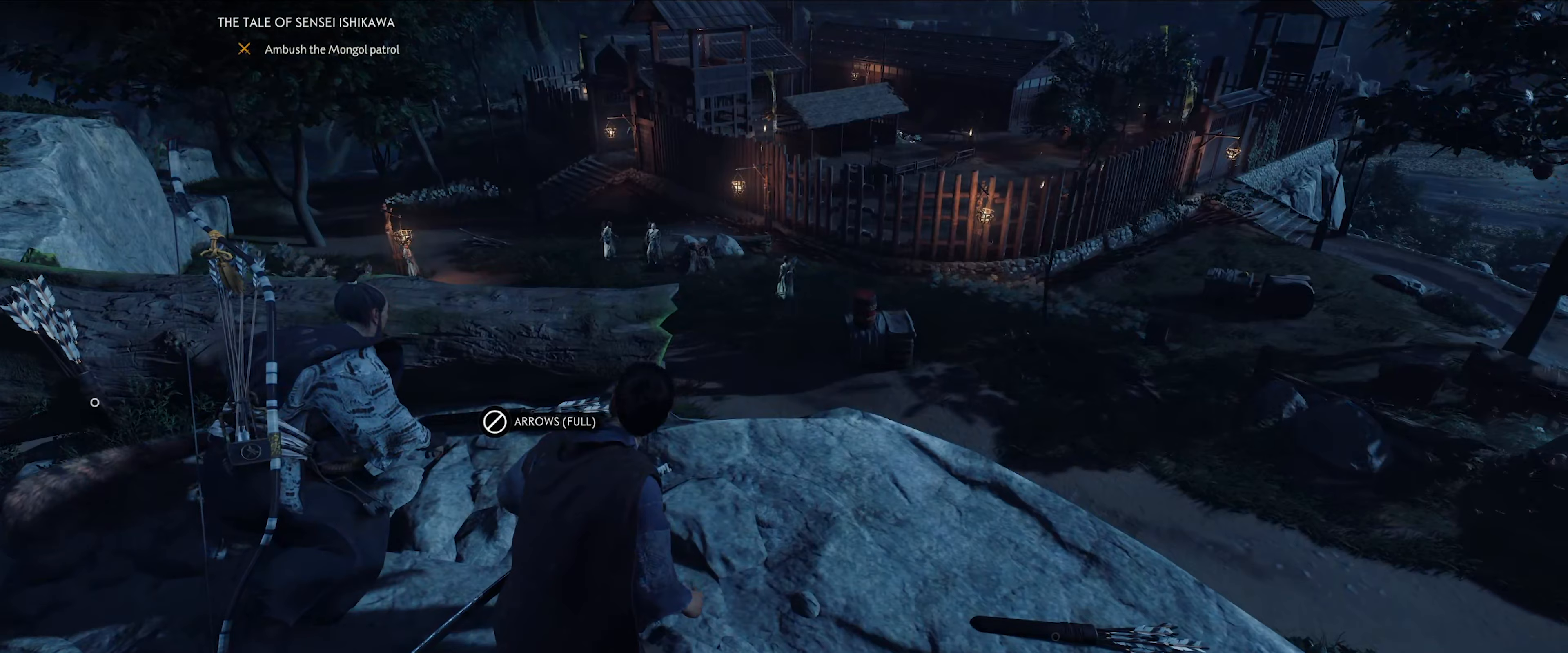
Gameplay with a controller (PlayStation layout); each line is a JSON object with the inputs held at the frame after it. "events" lists button and stick changes between this image and that frame as [ms after this image, input, new state], when the widget could be followed in between.
{"buttons": ["L2"], "left_stick": "center", "right_stick": "center", "events": [[467, "L2", "down"]]}
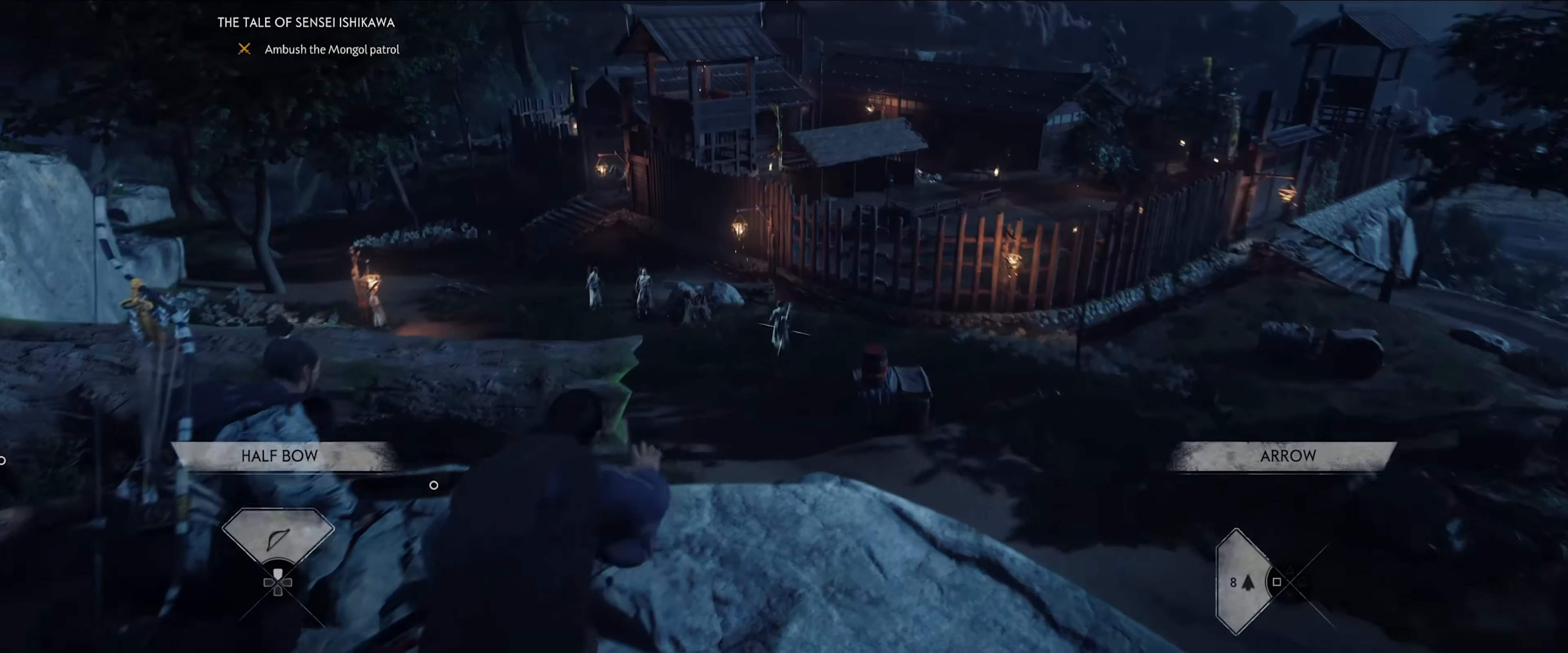
{"buttons": ["L2"], "left_stick": "center", "right_stick": "center"}
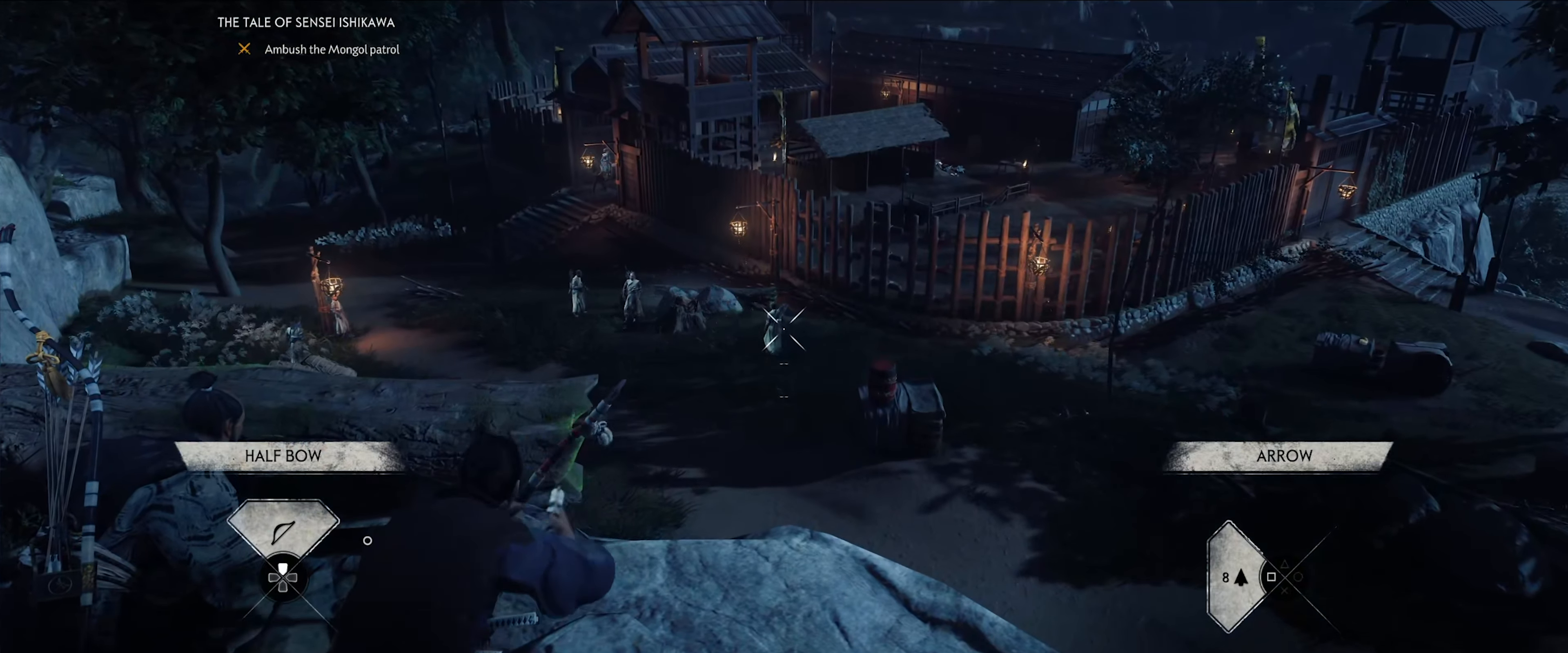
{"buttons": ["L2"], "left_stick": "center", "right_stick": "center", "events": []}
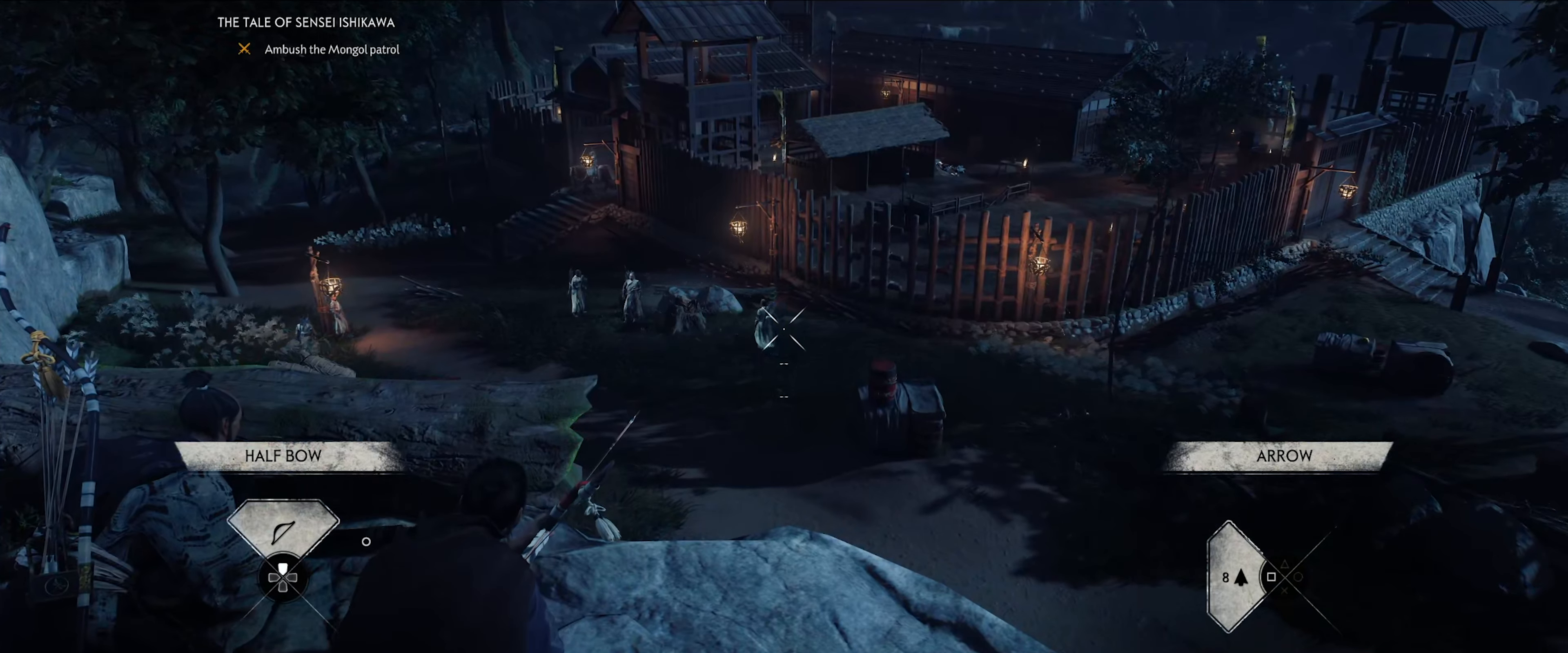
{"buttons": ["L2"], "left_stick": "center", "right_stick": "center", "events": []}
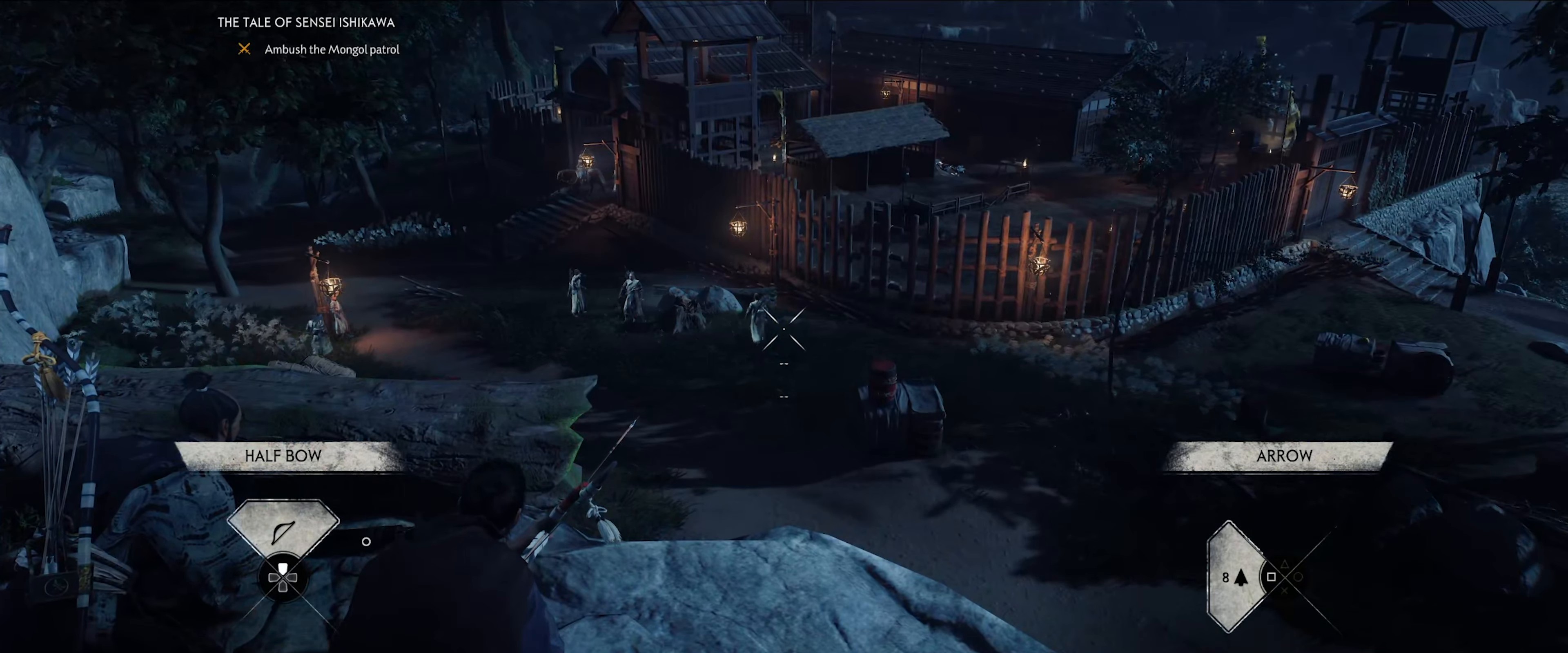
{"buttons": ["L2"], "left_stick": "center", "right_stick": "center", "events": []}
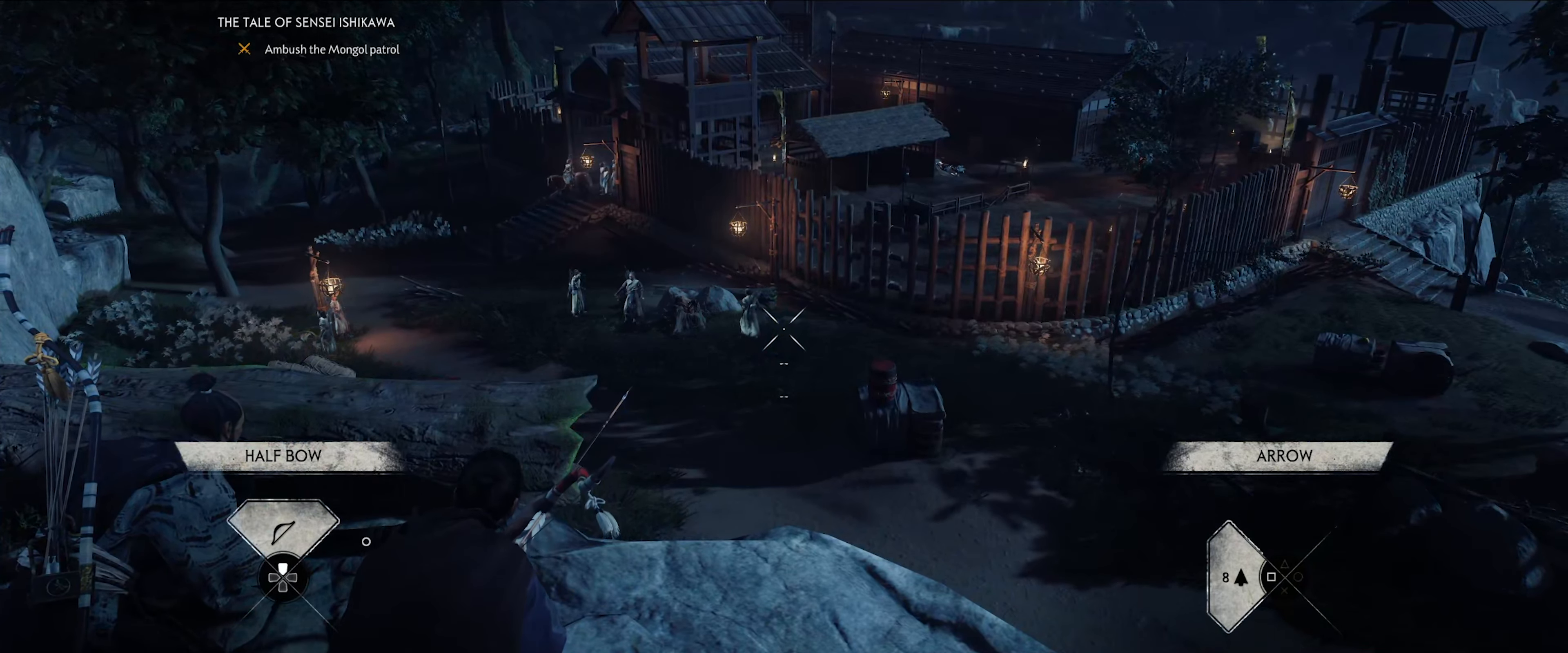
{"buttons": ["L2"], "left_stick": "center", "right_stick": "center", "events": []}
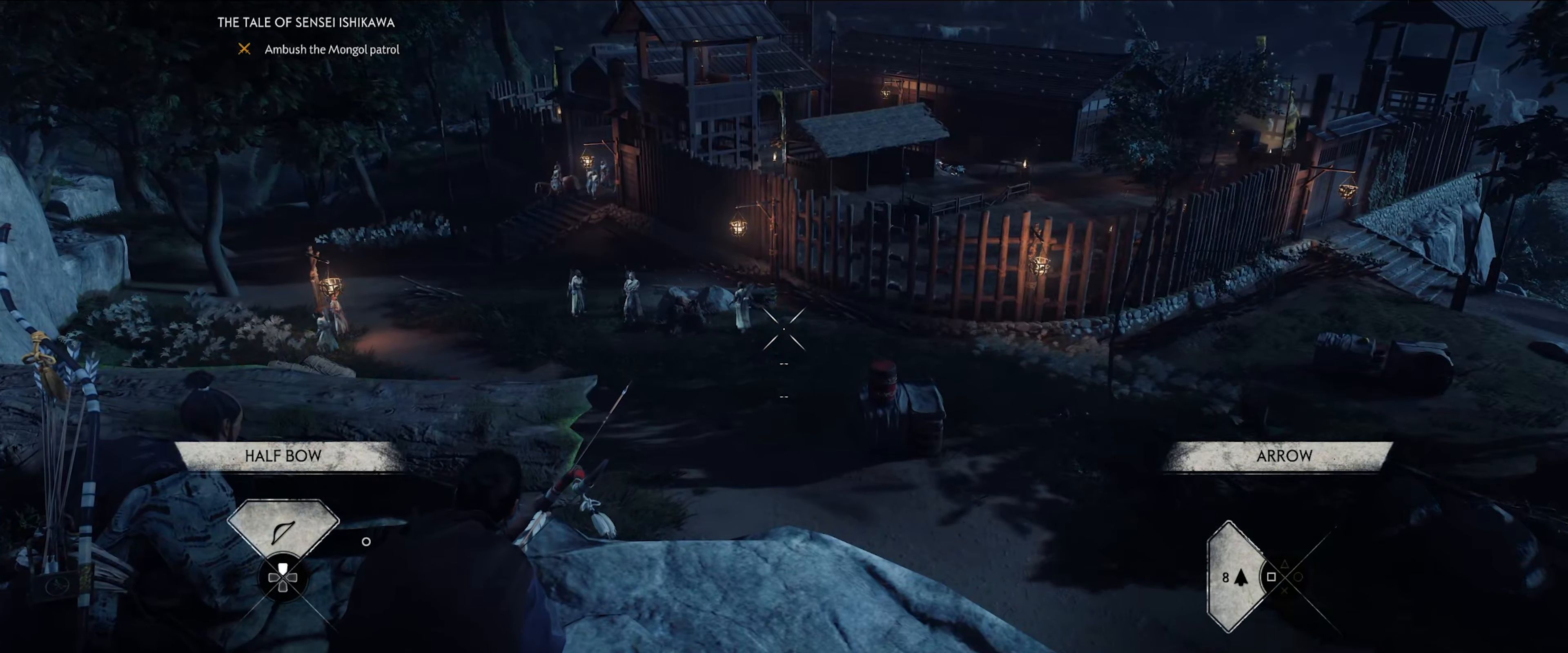
{"buttons": ["L2"], "left_stick": "center", "right_stick": "up-left", "events": [[217, "right_stick", "up-left"]]}
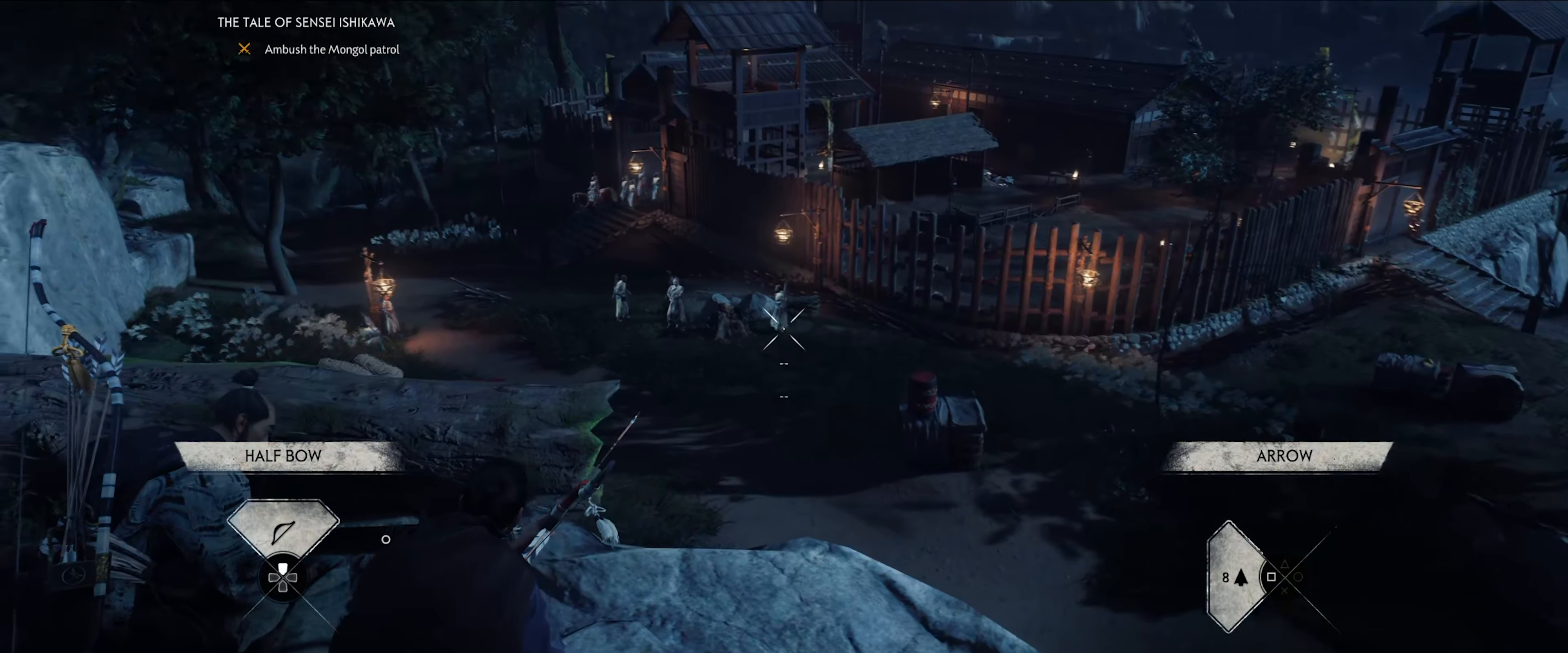
{"buttons": ["L2"], "left_stick": "center", "right_stick": "up", "events": [[183, "right_stick", "center"], [450, "right_stick", "up"]]}
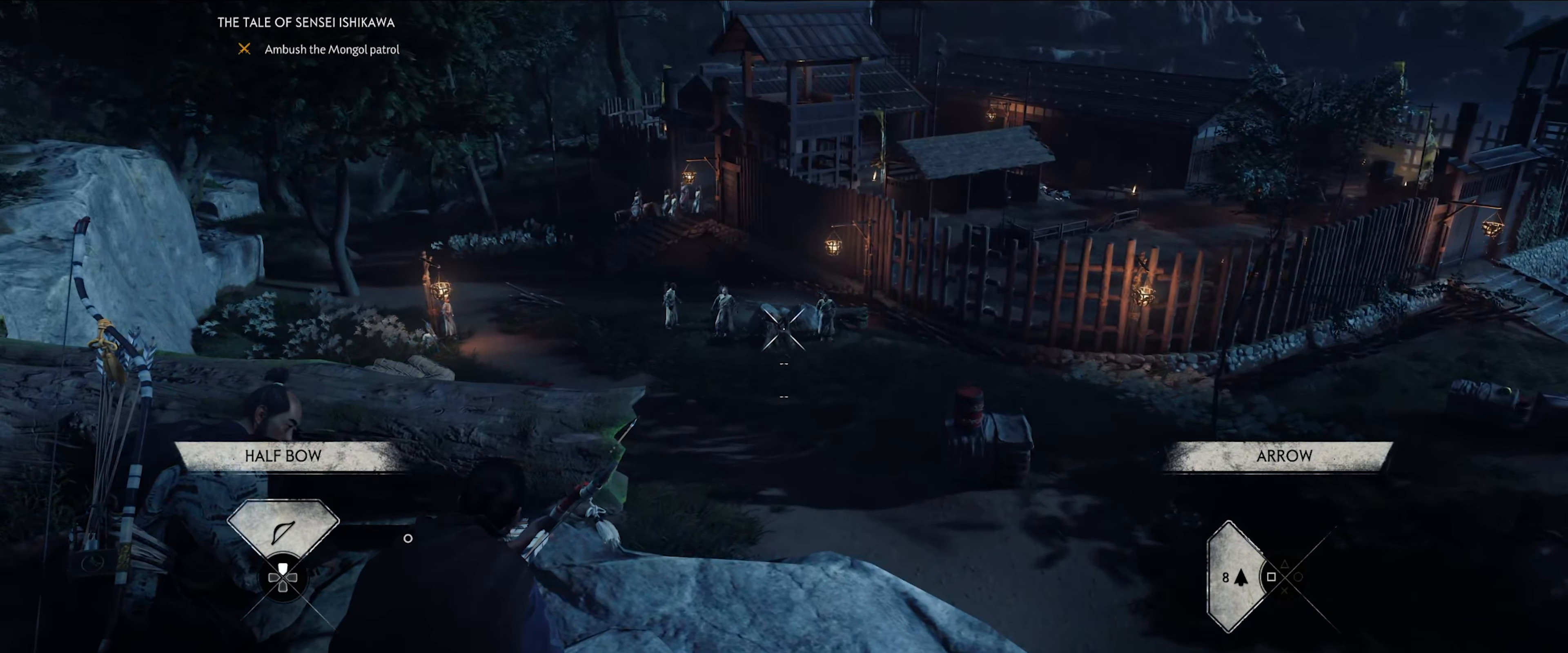
{"buttons": ["L2"], "left_stick": "center", "right_stick": "up", "events": [[167, "right_stick", "center"], [500, "right_stick", "up"]]}
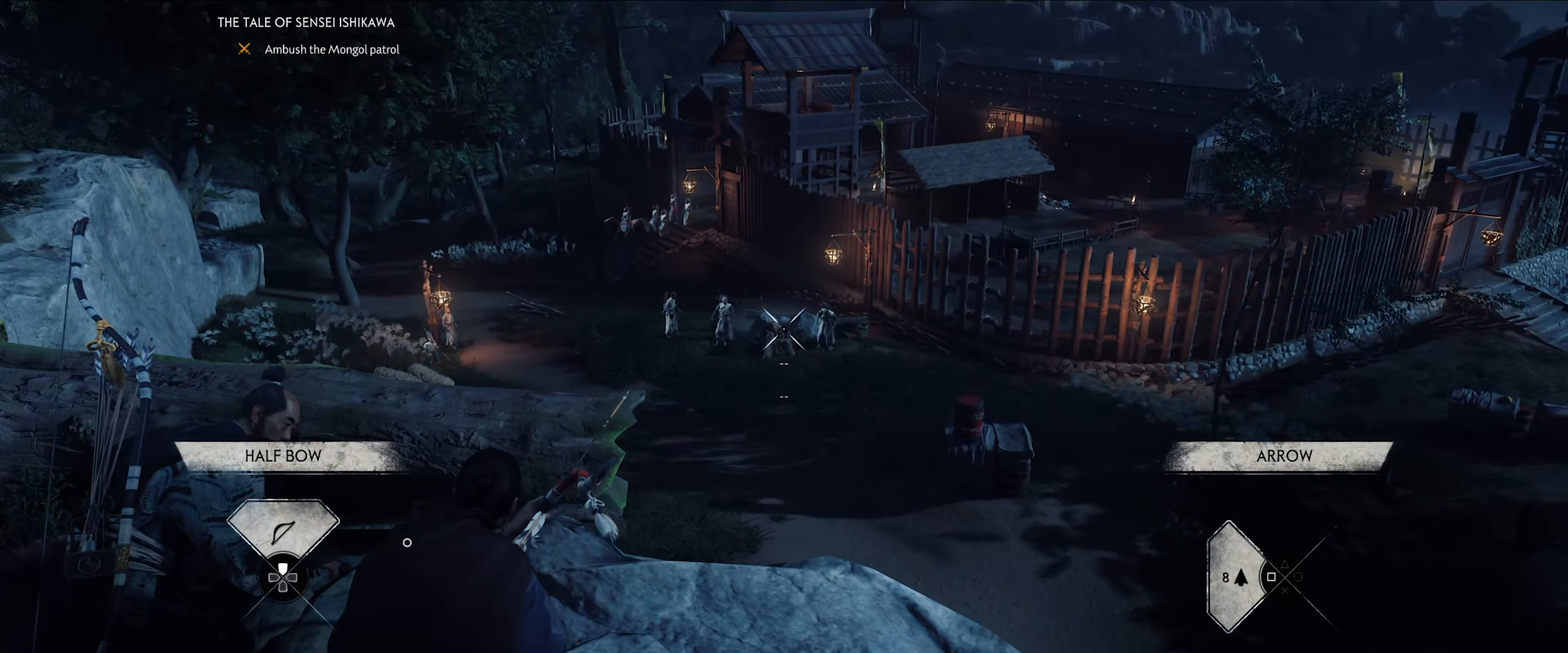
{"buttons": ["L2"], "left_stick": "center", "right_stick": "center", "events": [[150, "right_stick", "center"]]}
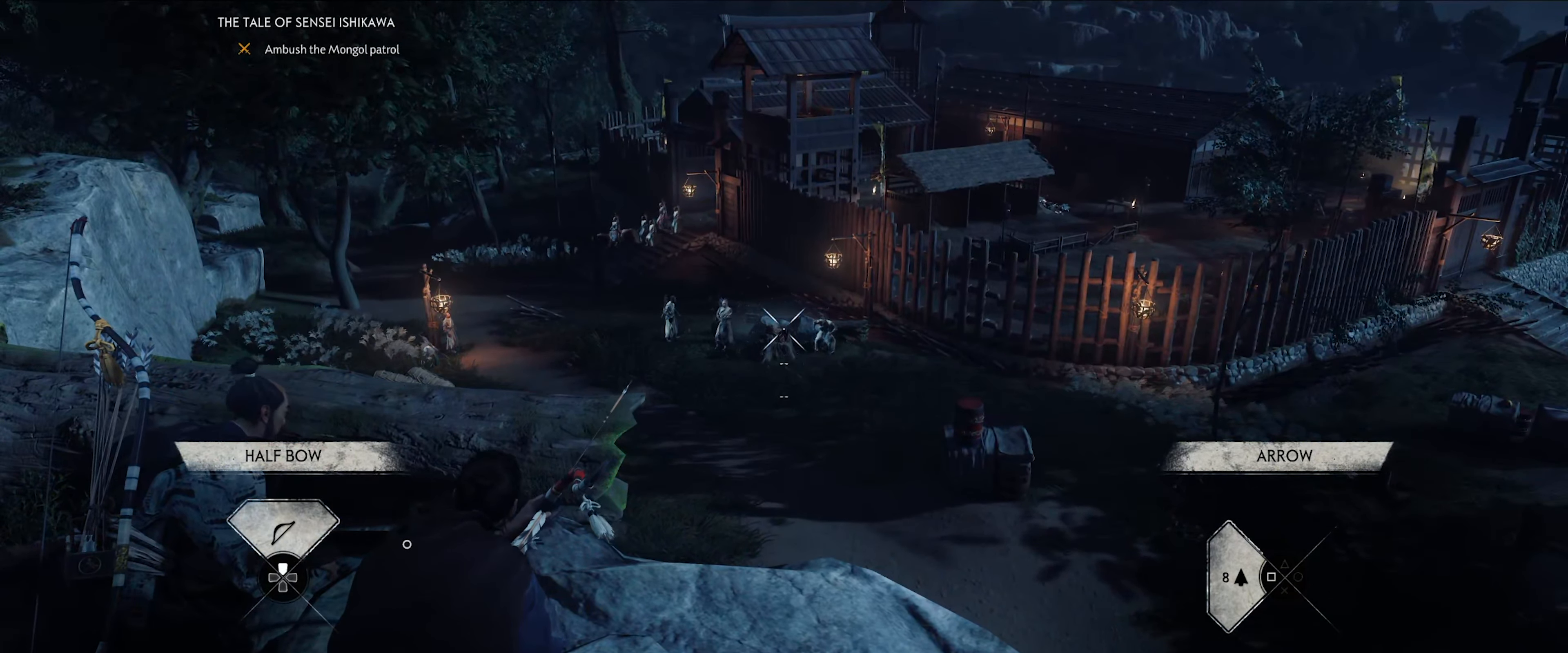
{"buttons": ["L2"], "left_stick": "center", "right_stick": "center", "events": [[100, "right_stick", "up-left"], [350, "right_stick", "center"]]}
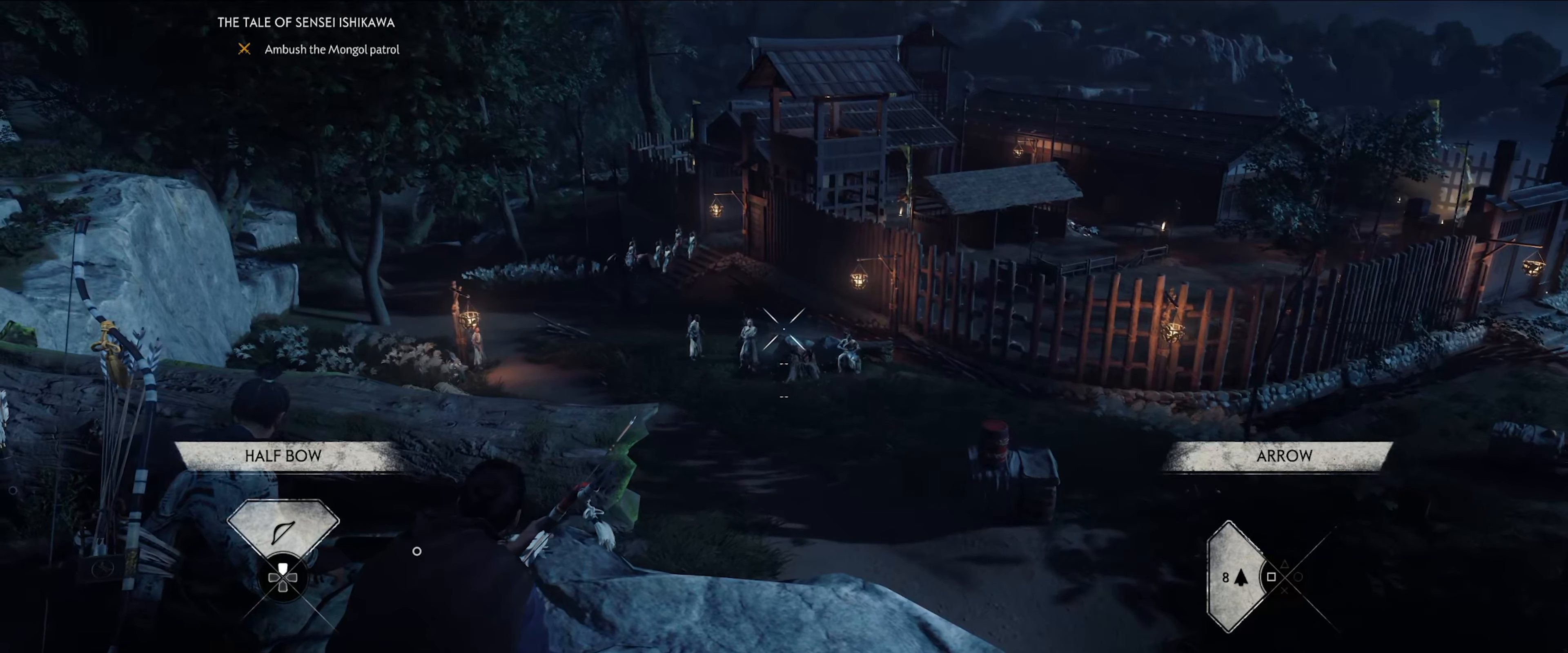
{"buttons": ["L2"], "left_stick": "center", "right_stick": "down-right", "events": [[317, "right_stick", "down-right"]]}
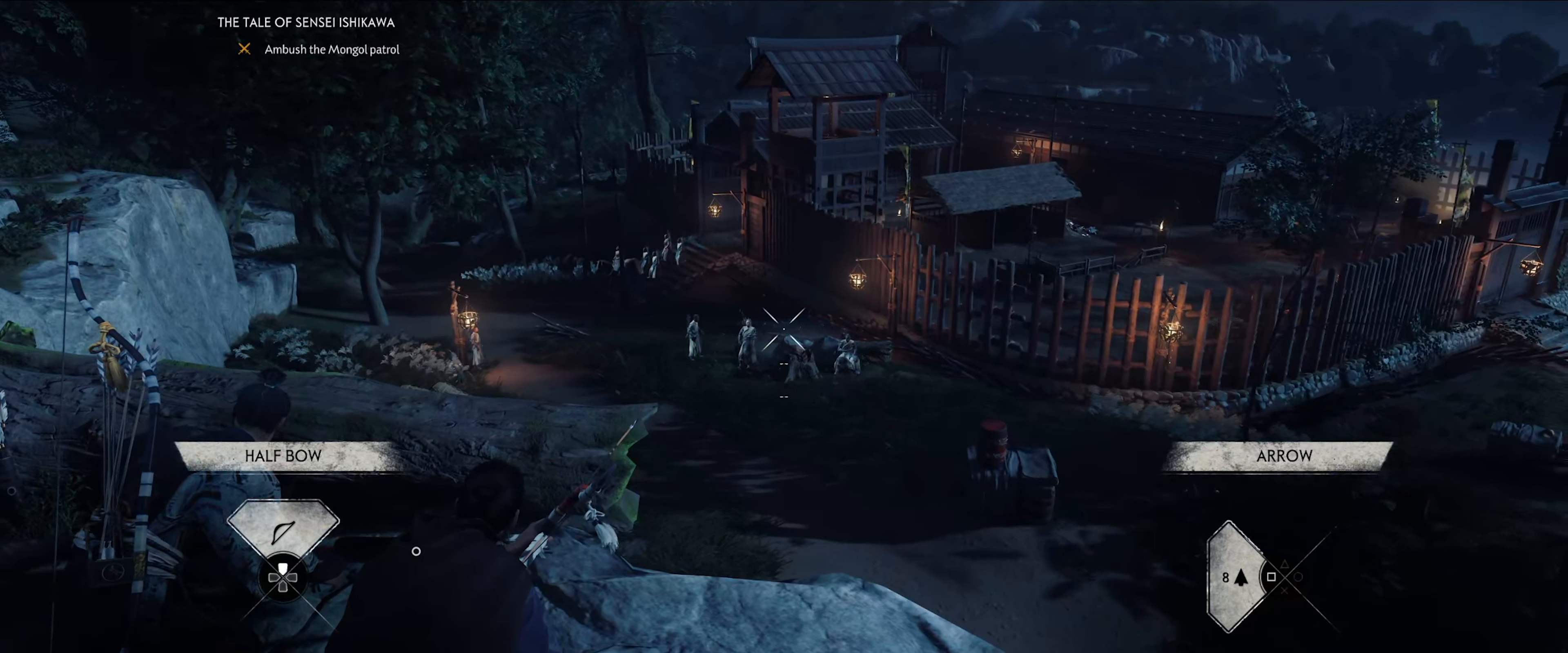
{"buttons": ["L2"], "left_stick": "center", "right_stick": "center", "events": [[117, "right_stick", "center"], [317, "right_stick", "down-right"], [417, "right_stick", "center"]]}
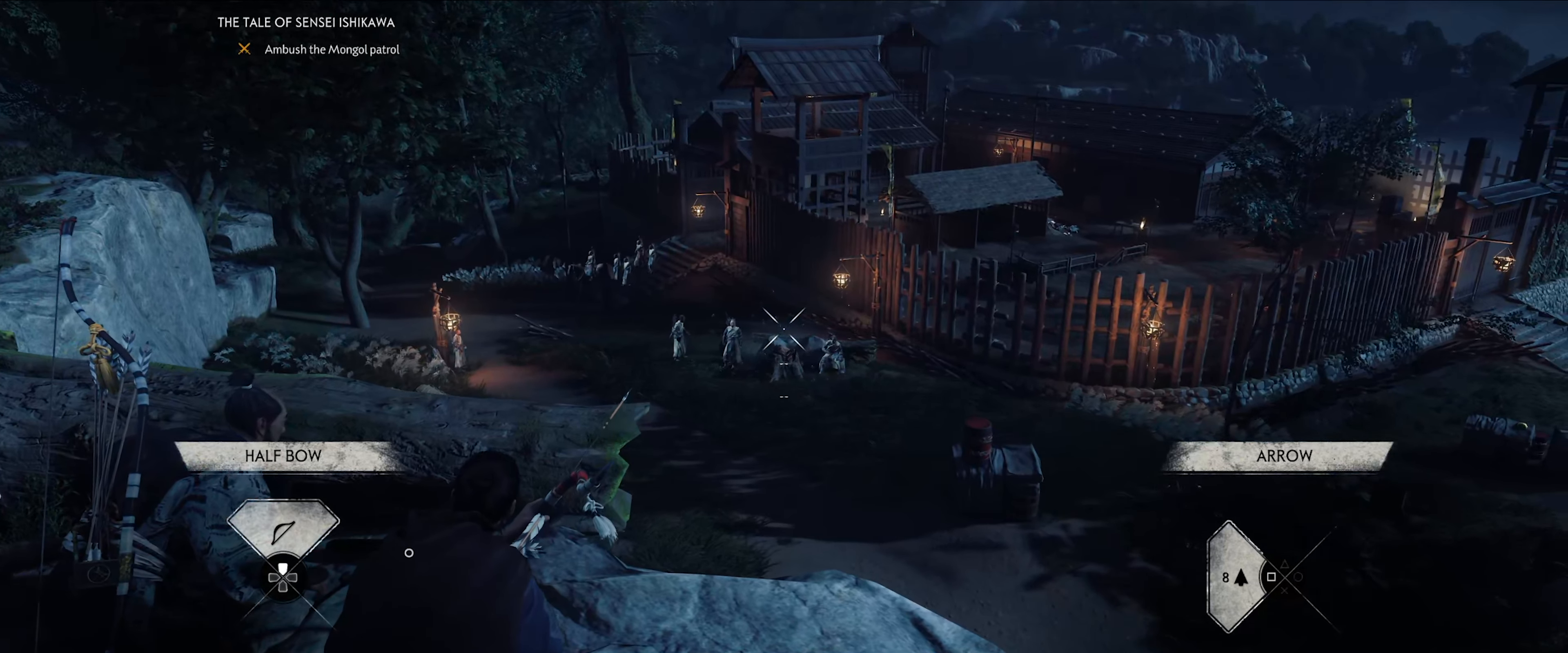
{"buttons": ["L2"], "left_stick": "center", "right_stick": "center", "events": [[150, "right_stick", "up"], [317, "right_stick", "center"]]}
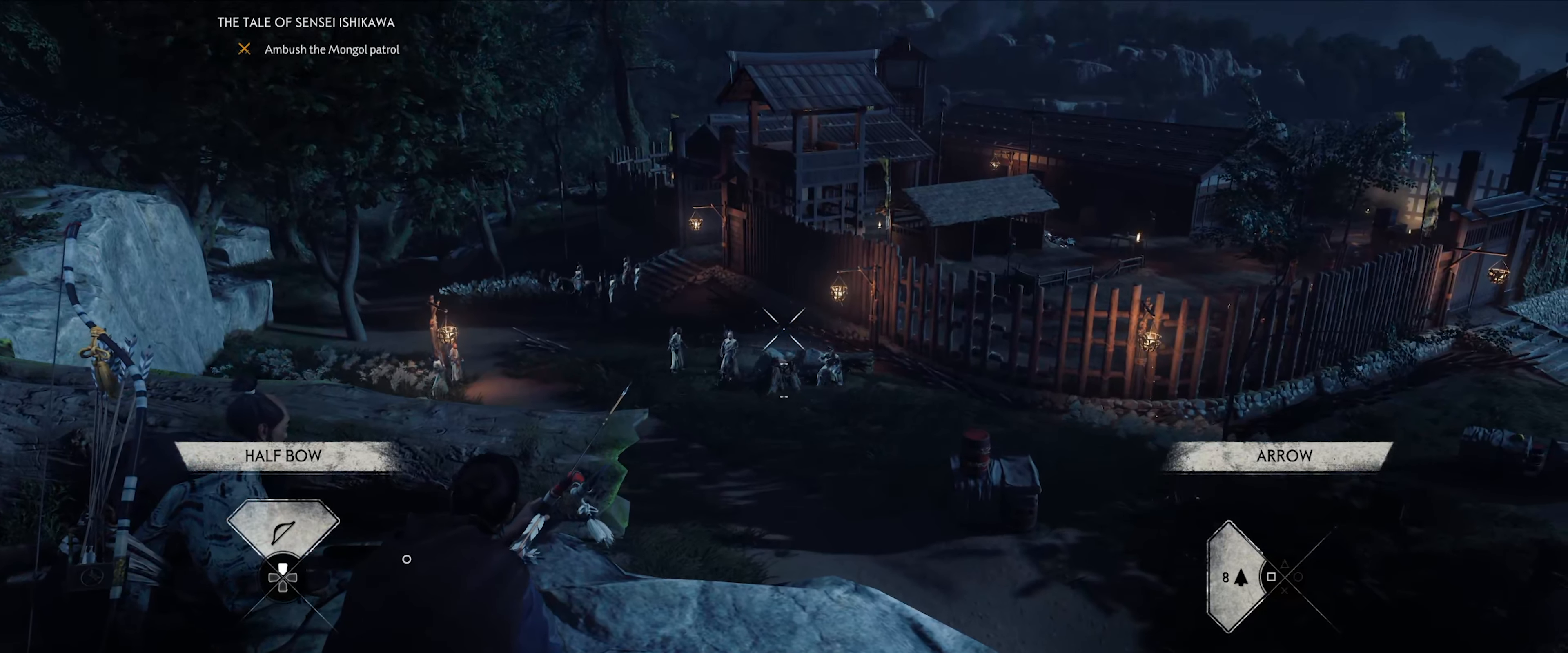
{"buttons": ["L2"], "left_stick": "center", "right_stick": "up-right", "events": [[34, "right_stick", "right"], [117, "right_stick", "center"], [450, "right_stick", "up-right"]]}
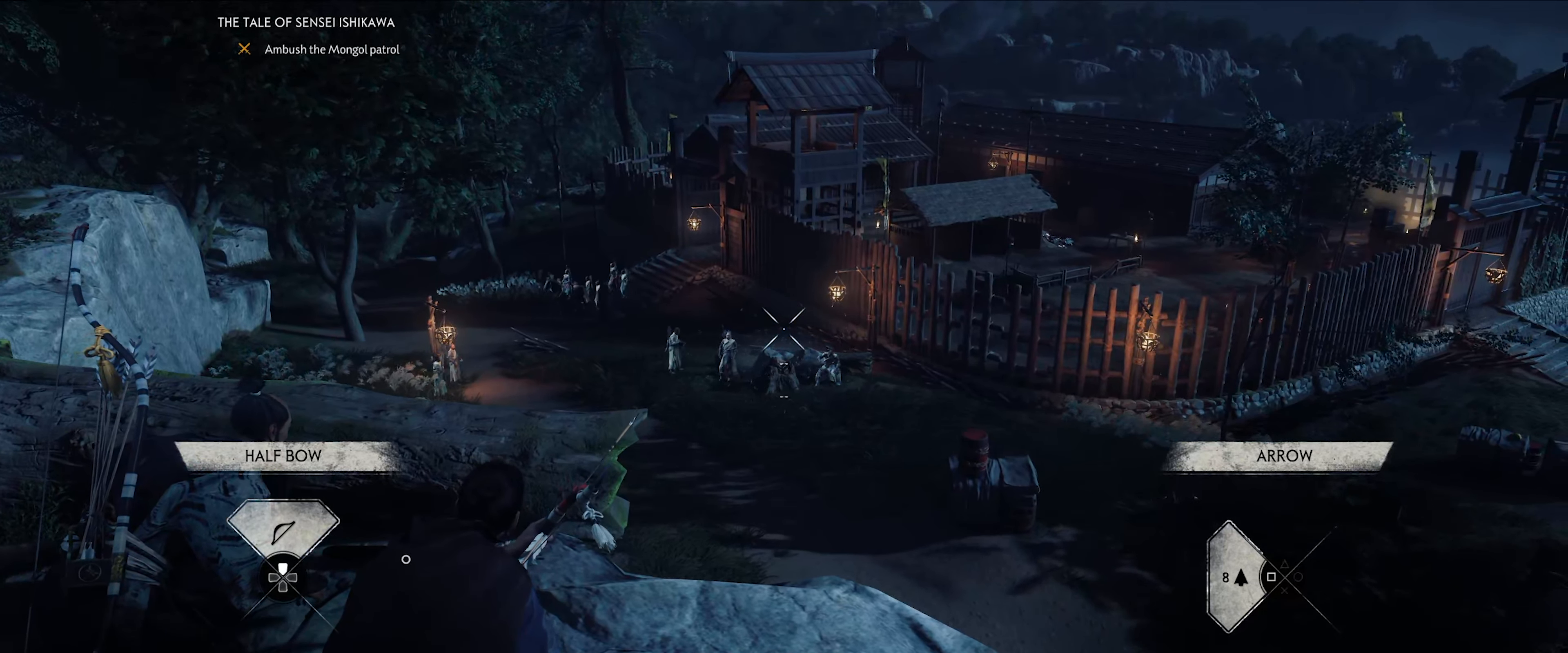
{"buttons": ["L2"], "left_stick": "center", "right_stick": "center", "events": [[67, "right_stick", "center"]]}
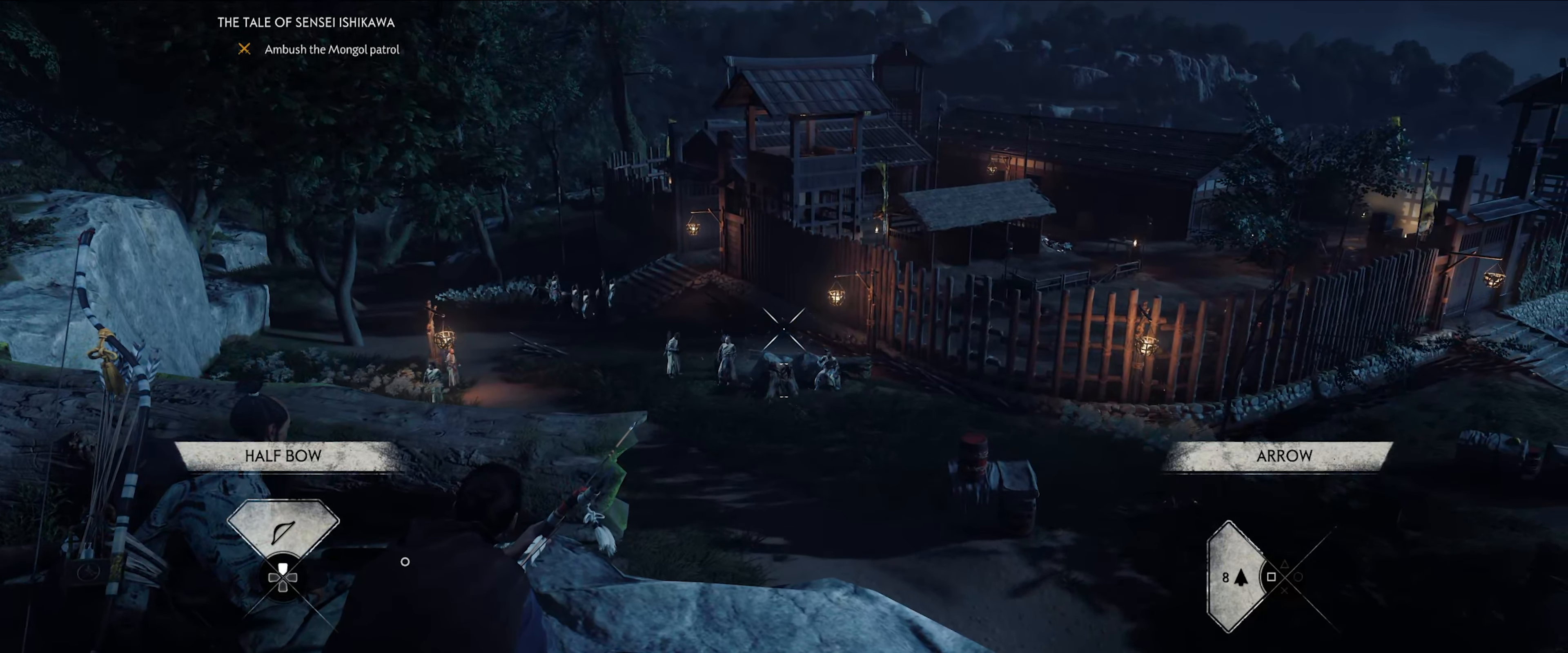
{"buttons": ["L2"], "left_stick": "center", "right_stick": "center", "events": []}
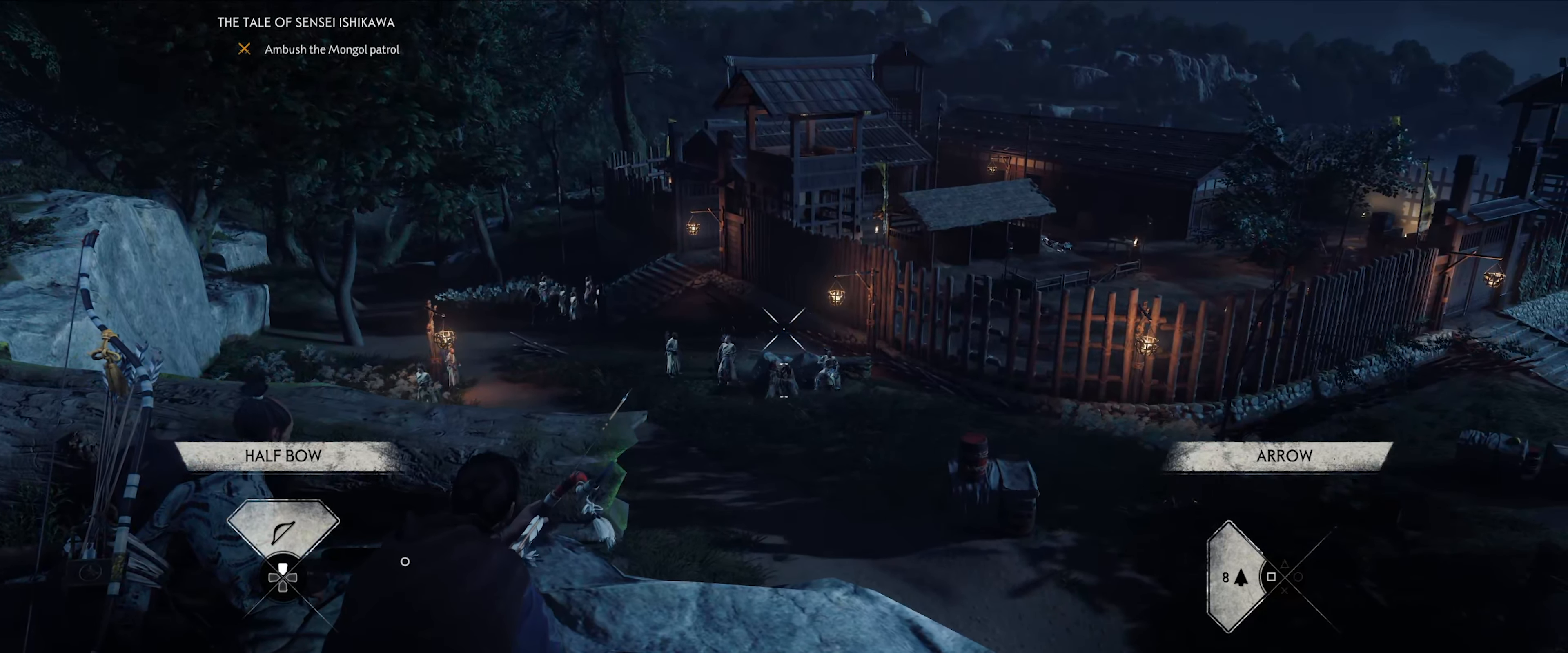
{"buttons": ["L2"], "left_stick": "center", "right_stick": "up", "events": [[250, "right_stick", "up"]]}
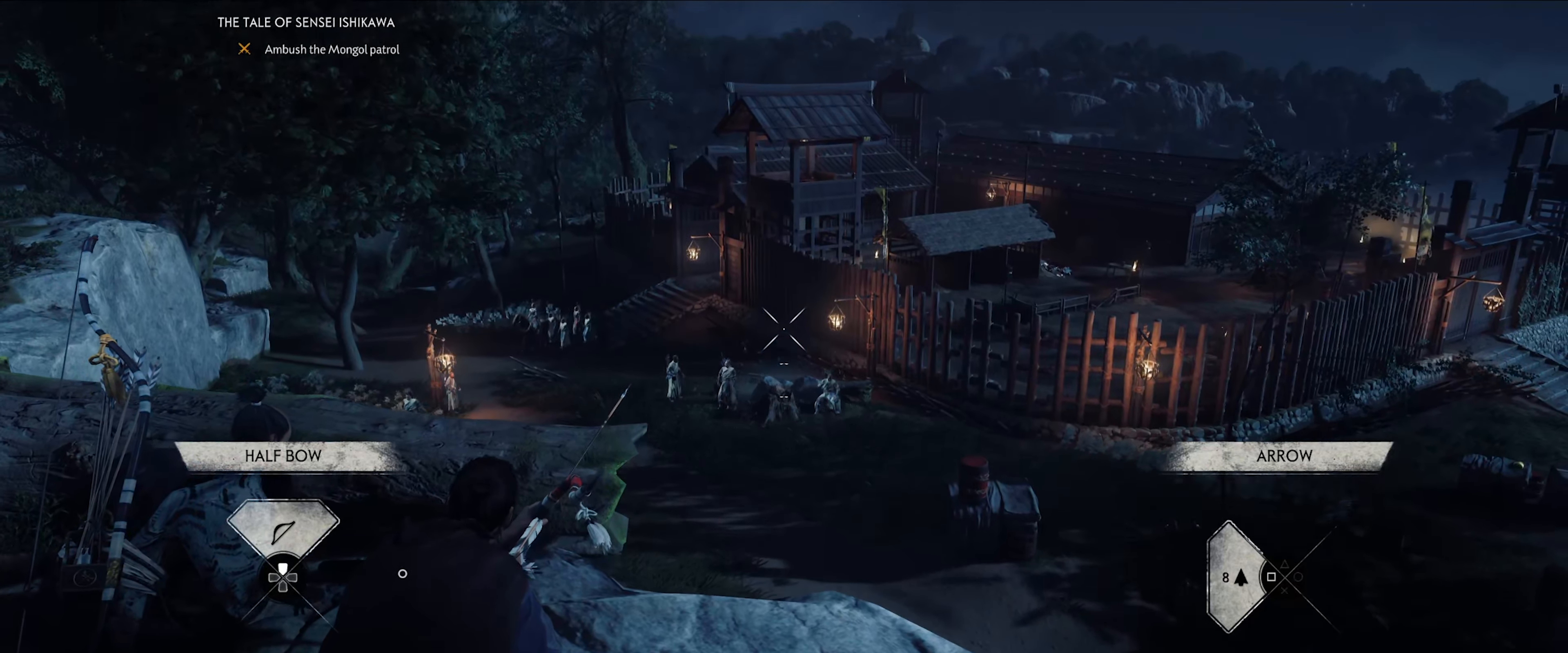
{"buttons": ["L2"], "left_stick": "center", "right_stick": "center", "events": [[17, "right_stick", "center"]]}
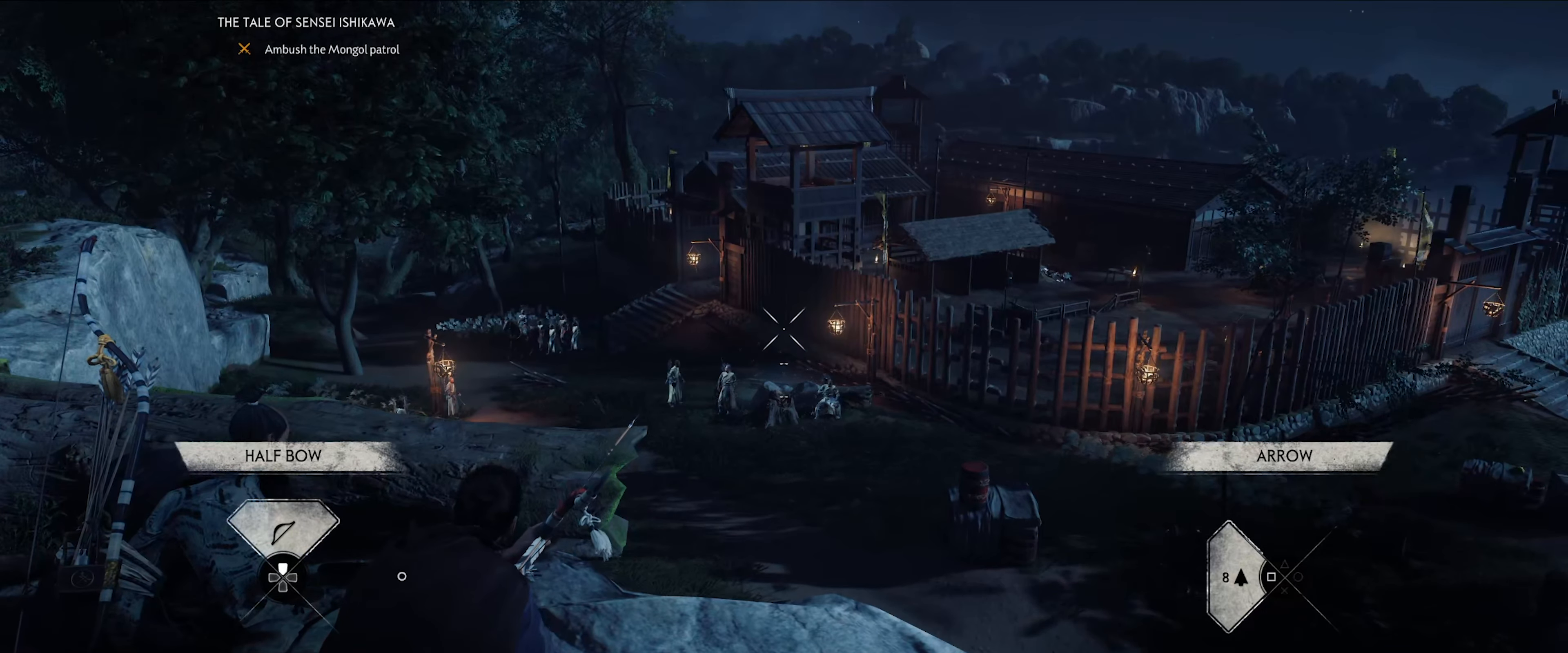
{"buttons": ["L2"], "left_stick": "center", "right_stick": "center", "events": [[250, "right_stick", "down"], [384, "right_stick", "center"]]}
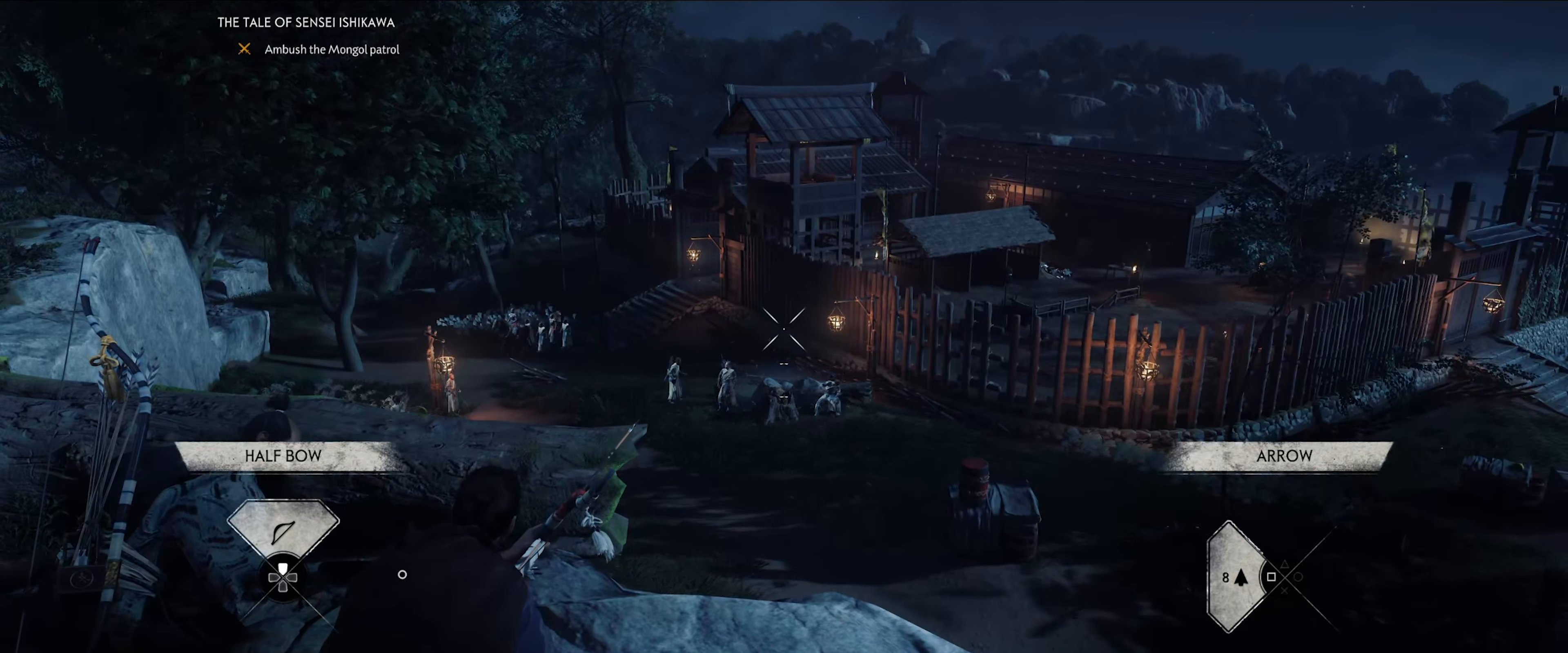
{"buttons": ["L2"], "left_stick": "center", "right_stick": "center", "events": [[400, "right_stick", "down"], [500, "right_stick", "center"]]}
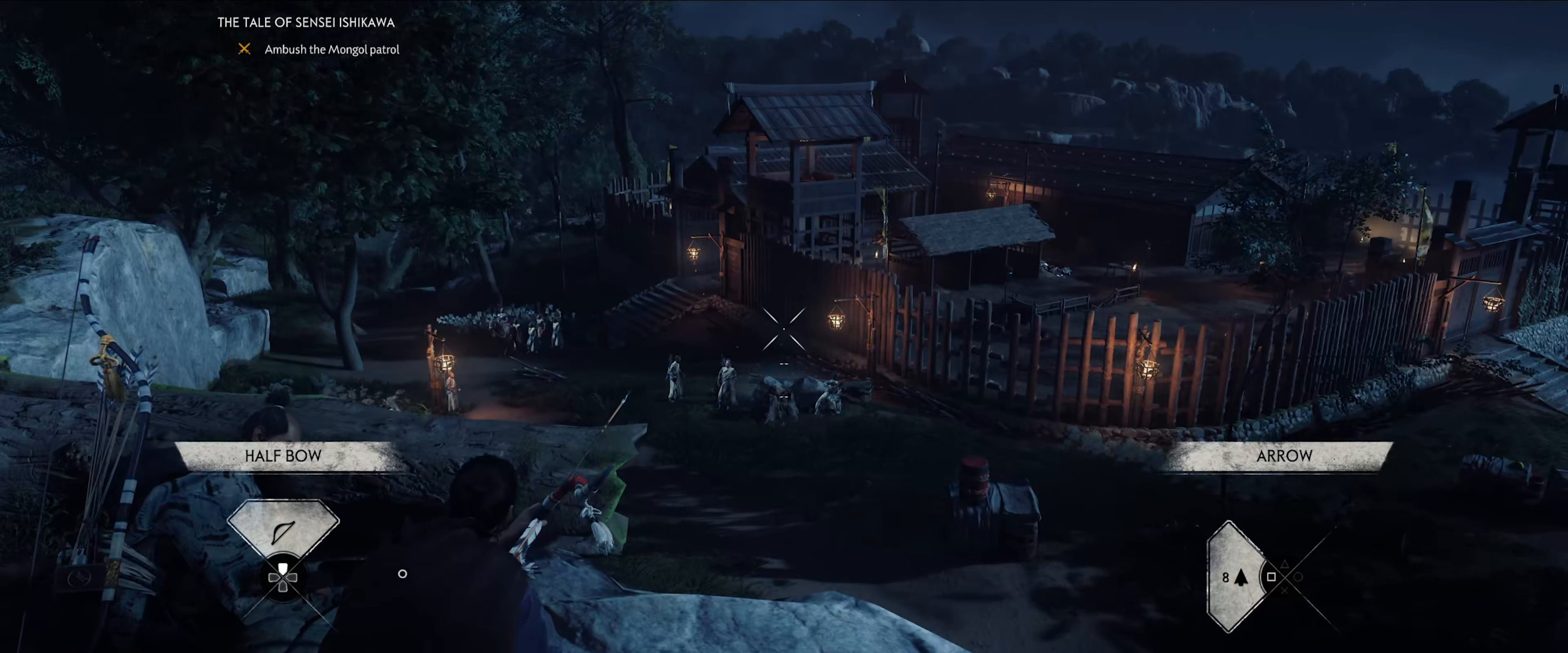
{"buttons": ["L2"], "left_stick": "center", "right_stick": "center", "events": []}
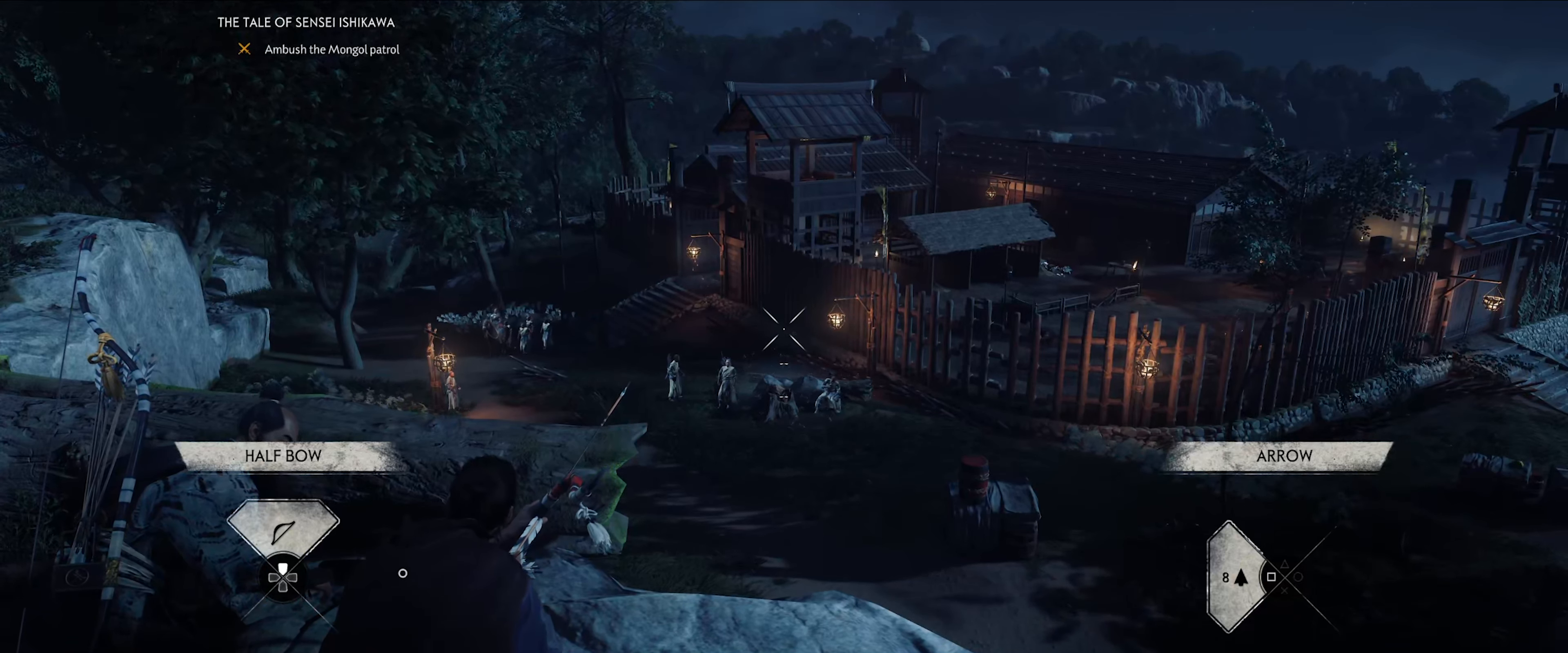
{"buttons": ["L2"], "left_stick": "center", "right_stick": "center", "events": []}
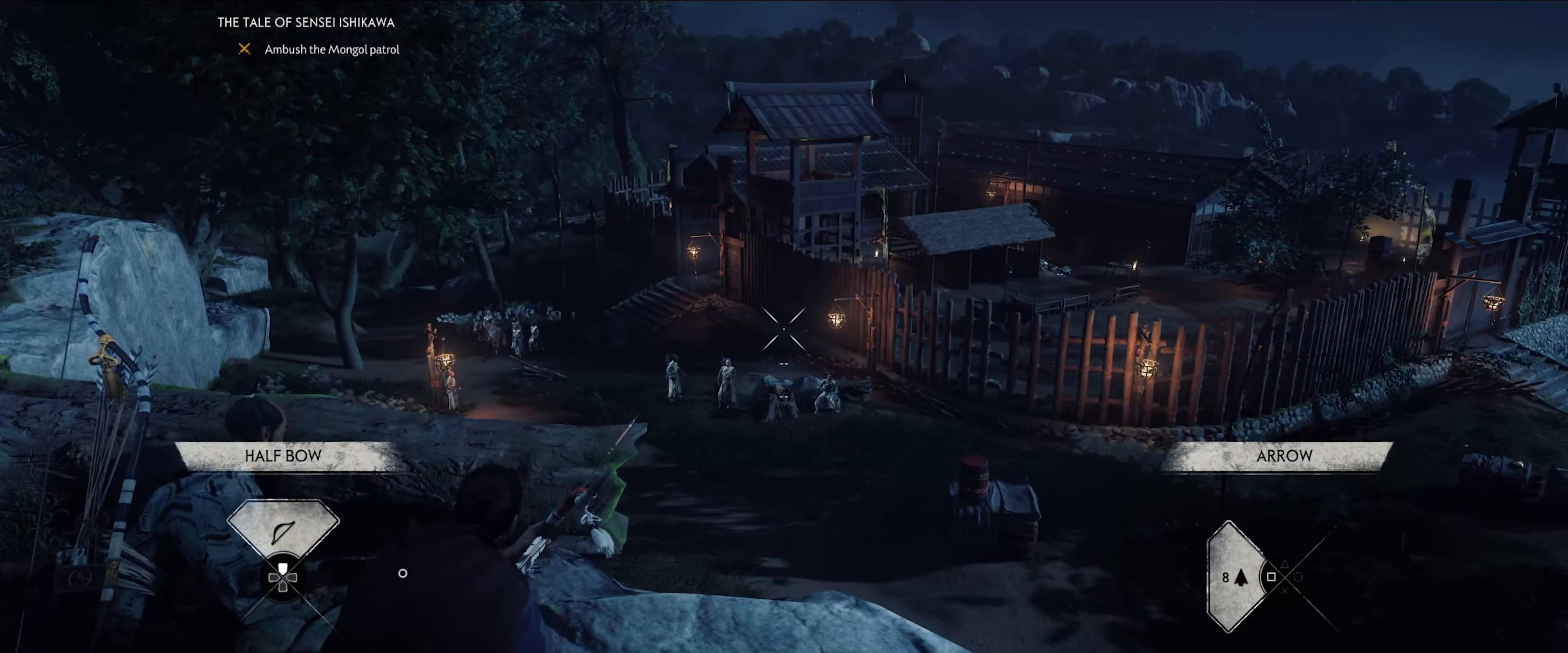
{"buttons": ["L2"], "left_stick": "center", "right_stick": "center", "events": []}
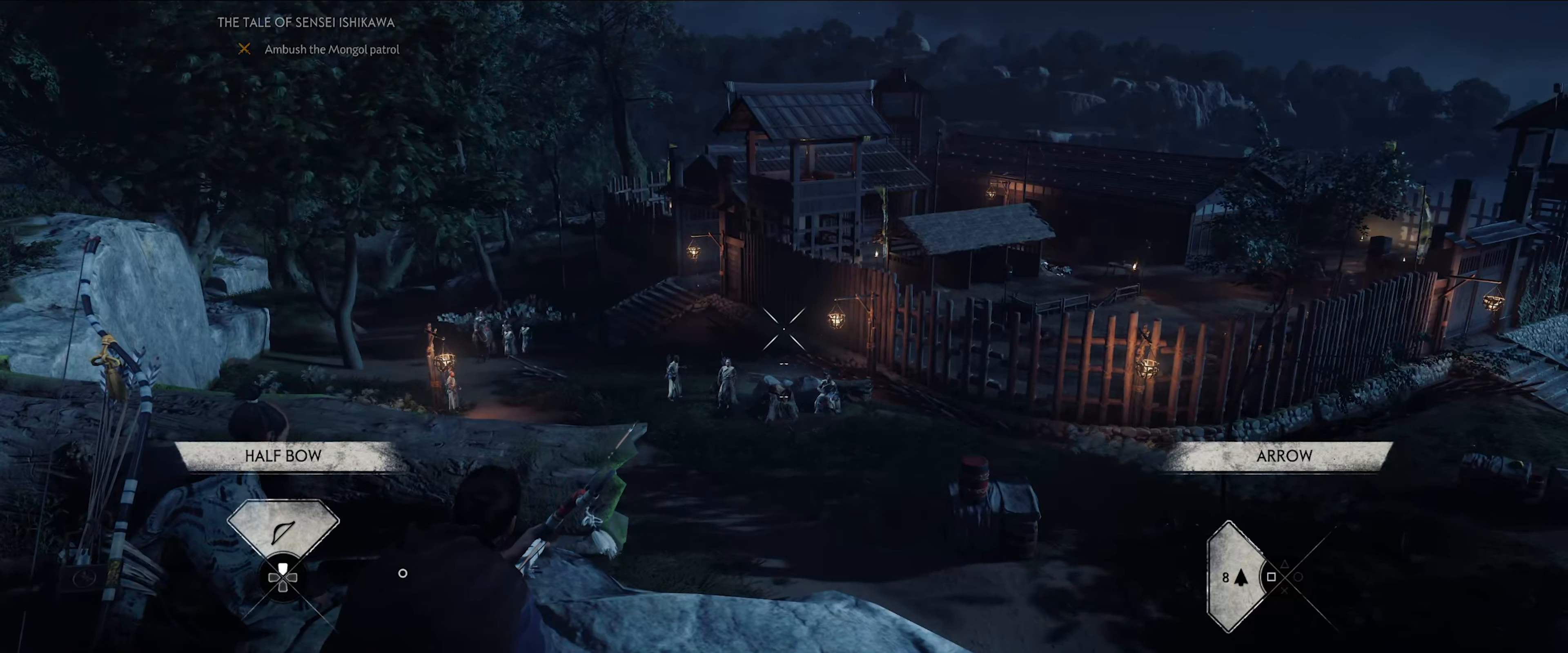
{"buttons": ["L2"], "left_stick": "center", "right_stick": "center", "events": []}
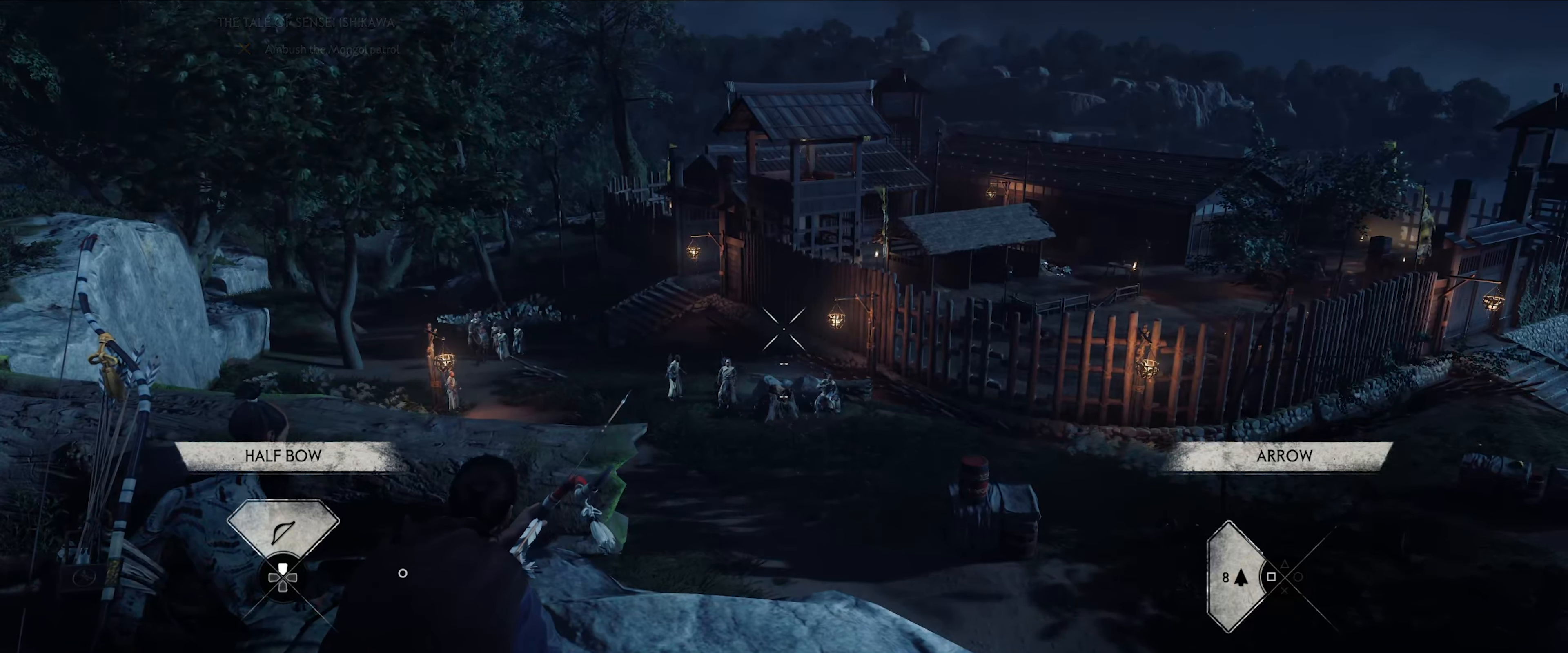
{"buttons": ["L2"], "left_stick": "center", "right_stick": "center", "events": []}
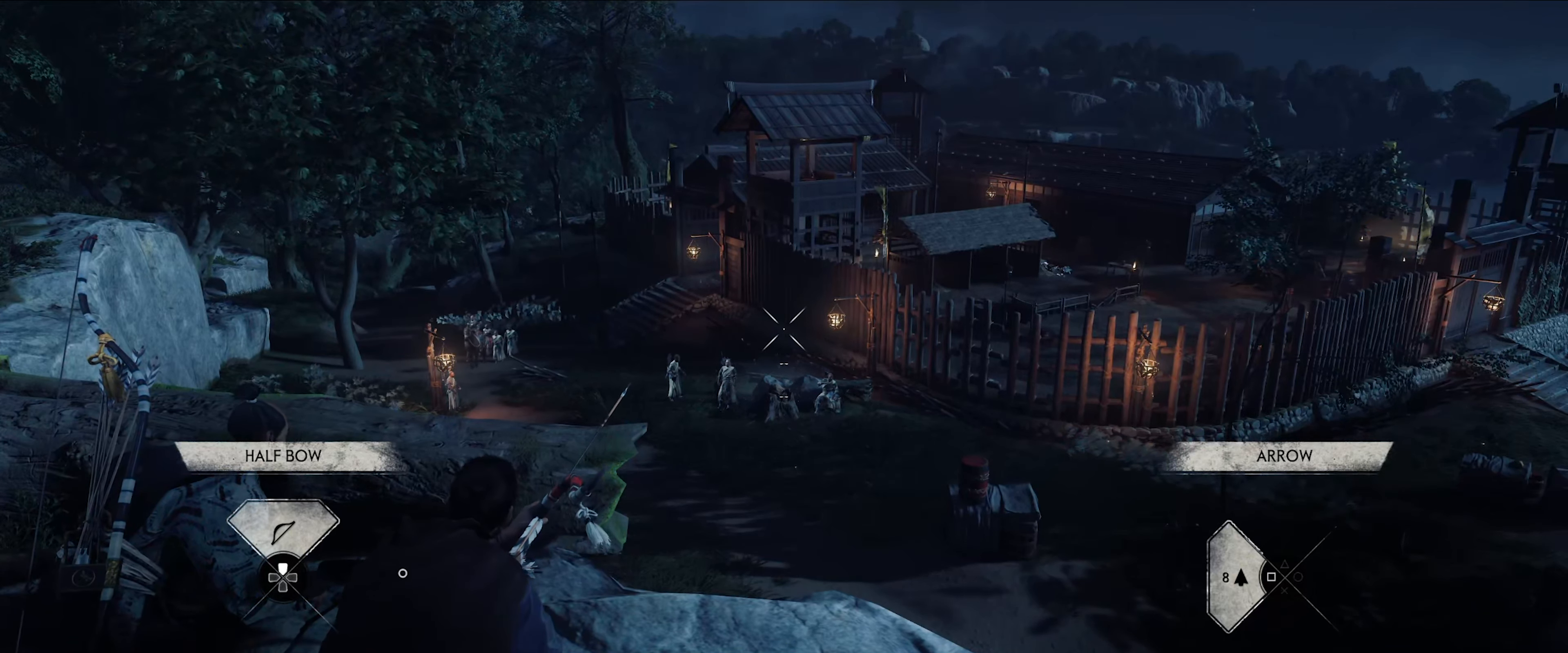
{"buttons": ["L2"], "left_stick": "center", "right_stick": "center", "events": []}
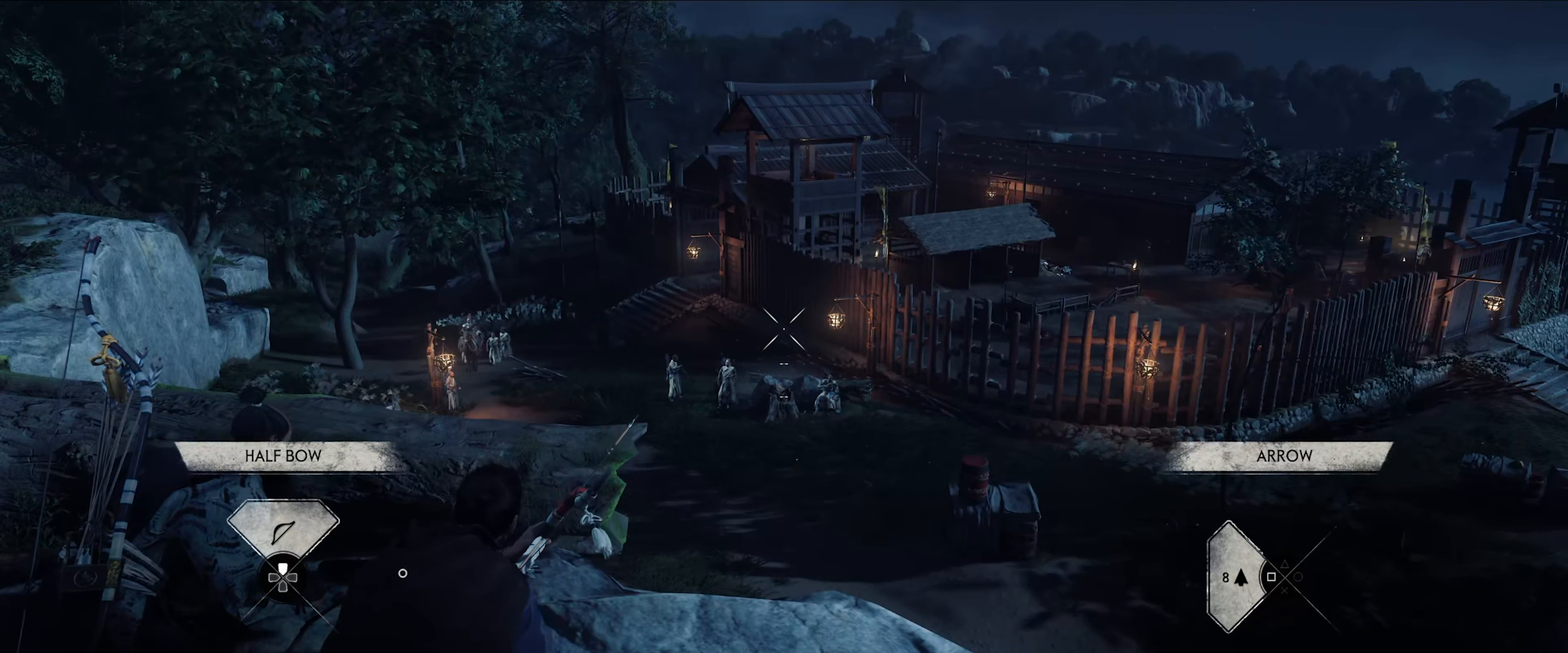
{"buttons": ["L2"], "left_stick": "center", "right_stick": "center", "events": []}